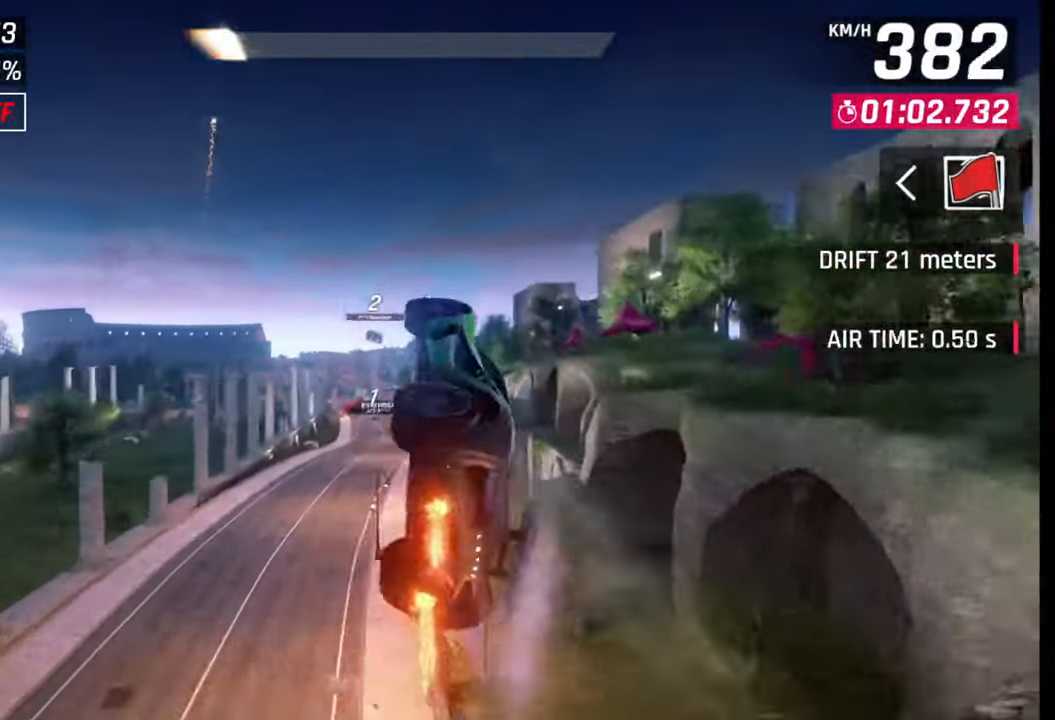
Gameplay with a controller (PlayStation layout); each line is a JSON object with the inputs held at the frame after it. "events" lists button and stick changes between this image and that frame as [ms after this image, input, new state], when the widget could be followed in between.
{"buttons": ["CROSS", "R1"], "left_stick": "center", "right_stick": "center", "events": [[50, "CROSS", "up"], [50, "R1", "up"], [133, "CROSS", "down"], [150, "R1", "down"], [233, "CROSS", "up"], [233, "R1", "up"], [317, "CROSS", "down"], [317, "R1", "down"], [400, "CROSS", "up"], [400, "R1", "up"], [467, "left_stick", "center"], [500, "CROSS", "down"], [500, "R1", "down"]]}
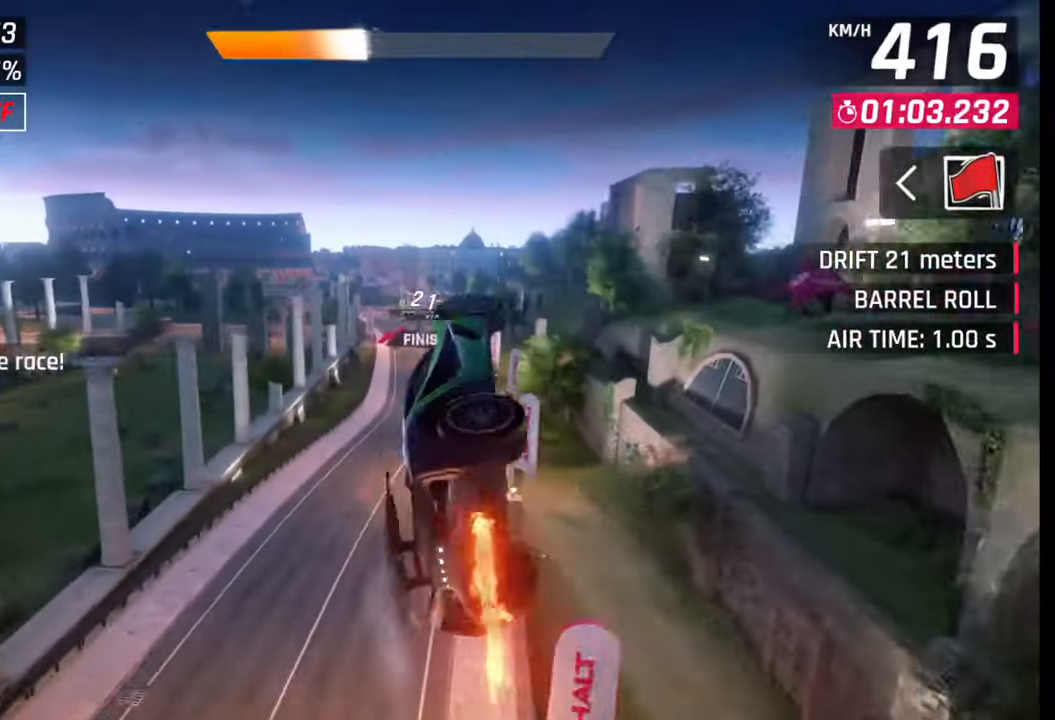
{"buttons": [], "left_stick": "center", "right_stick": "center", "events": [[117, "CROSS", "up"], [117, "R1", "up"], [317, "SQUARE", "down"], [417, "SQUARE", "up"]]}
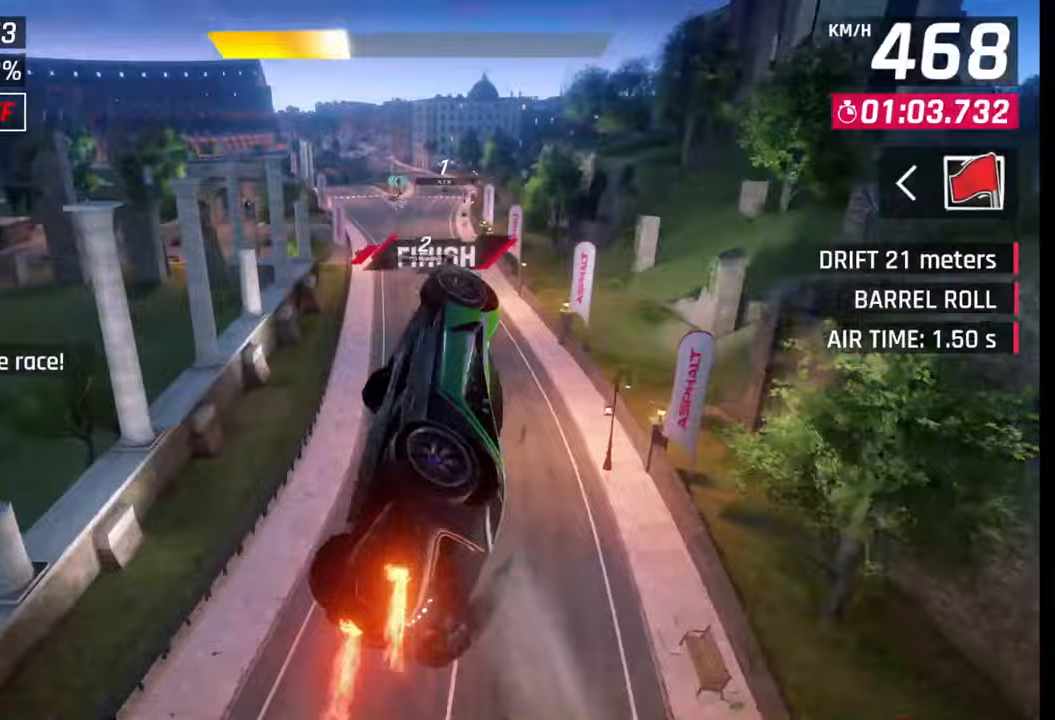
{"buttons": ["CROSS", "R1"], "left_stick": "center", "right_stick": "center", "events": [[450, "CROSS", "down"], [467, "R1", "down"]]}
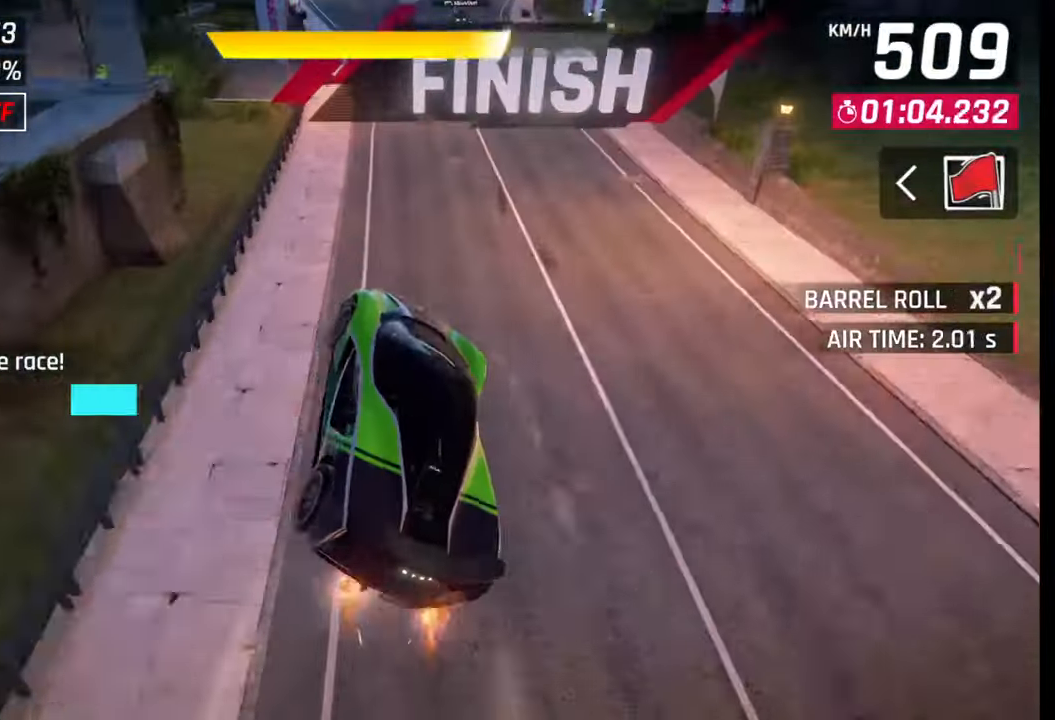
{"buttons": [], "left_stick": "center", "right_stick": "center", "events": [[83, "CROSS", "up"], [83, "R1", "up"], [400, "SQUARE", "down"], [450, "SQUARE", "up"]]}
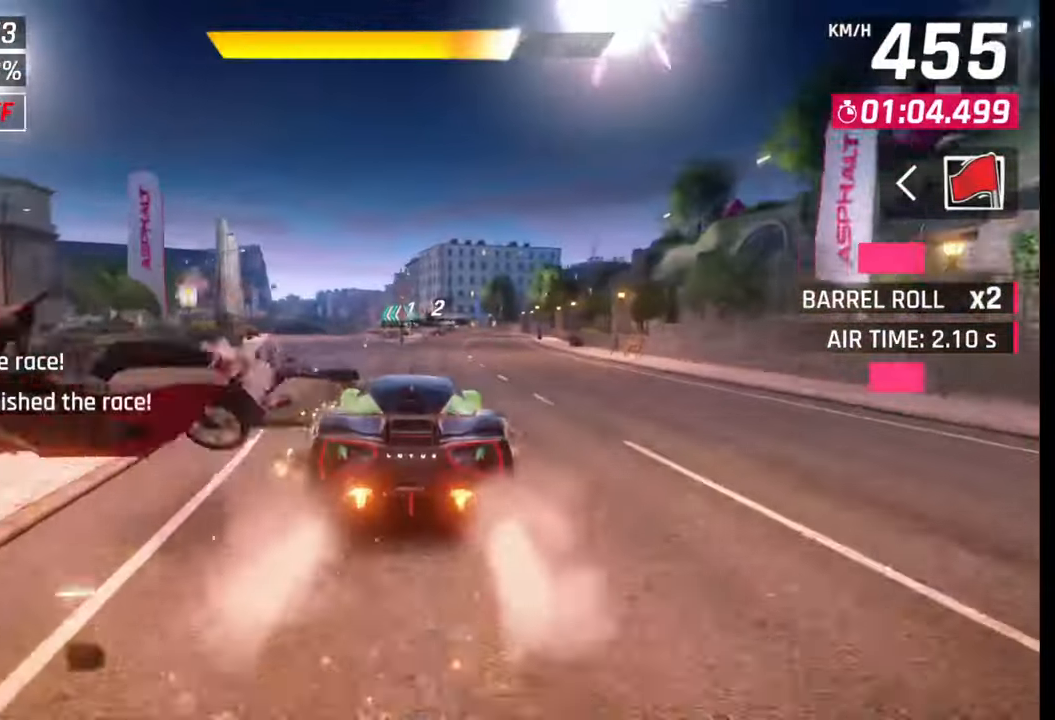
{"buttons": [], "left_stick": "left", "right_stick": "center", "events": [[33, "SQUARE", "down"], [100, "SQUARE", "up"], [183, "R1", "down"], [200, "CROSS", "down"], [333, "CROSS", "up"], [333, "R1", "up"], [400, "left_stick", "left"]]}
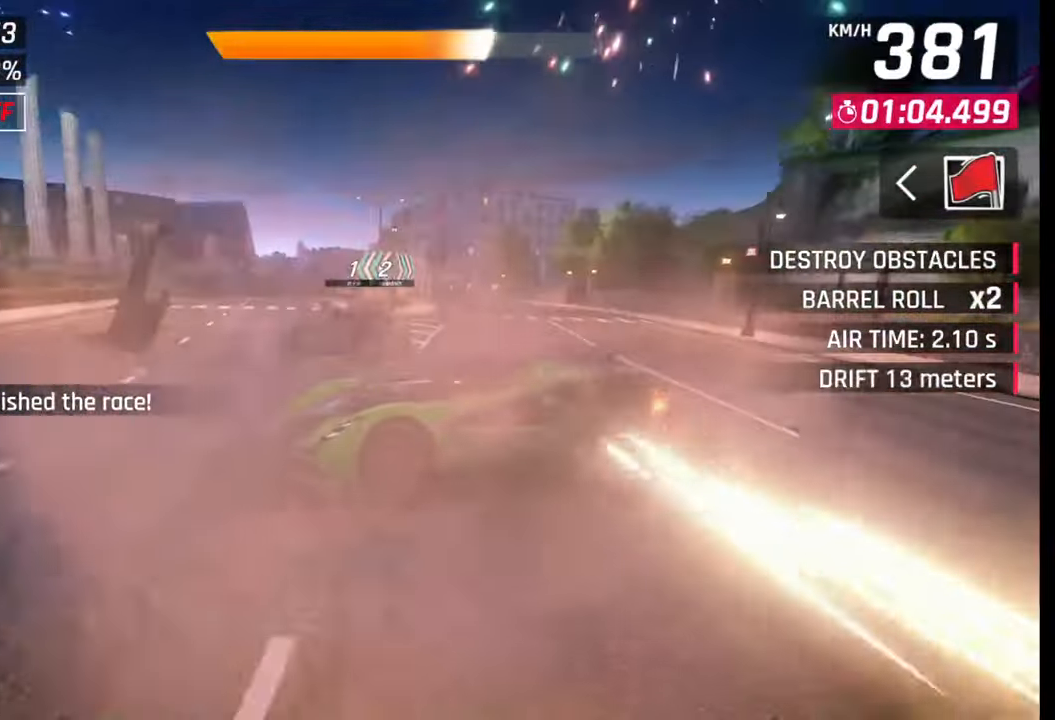
{"buttons": [], "left_stick": "center", "right_stick": "center", "events": [[267, "left_stick", "center"]]}
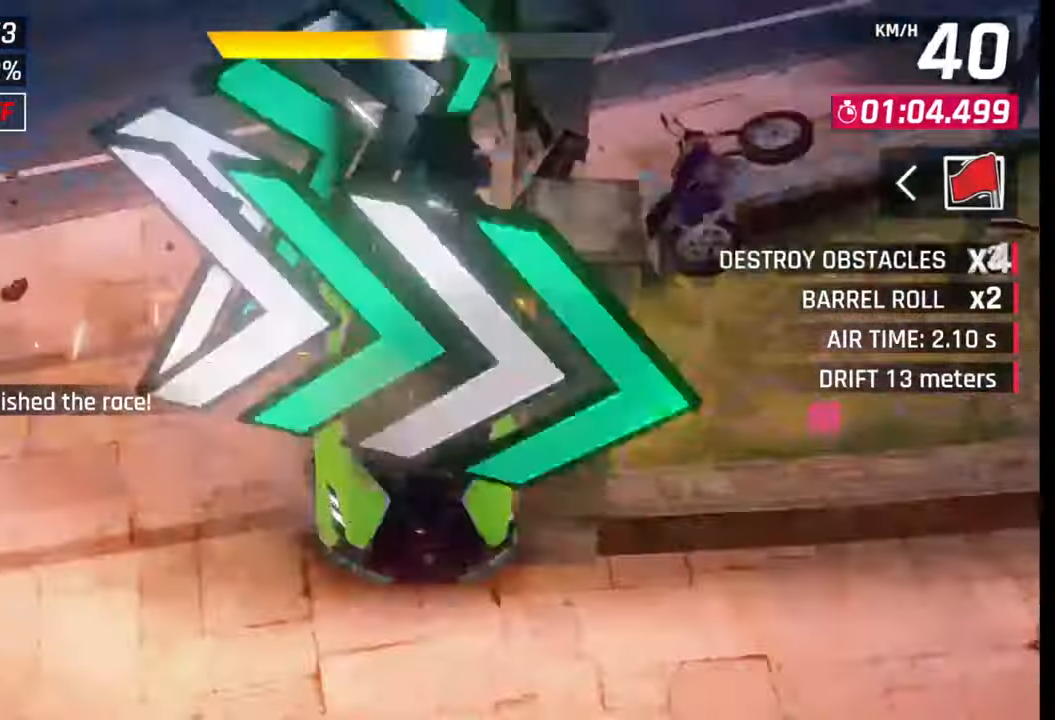
{"buttons": [], "left_stick": "center", "right_stick": "center", "events": []}
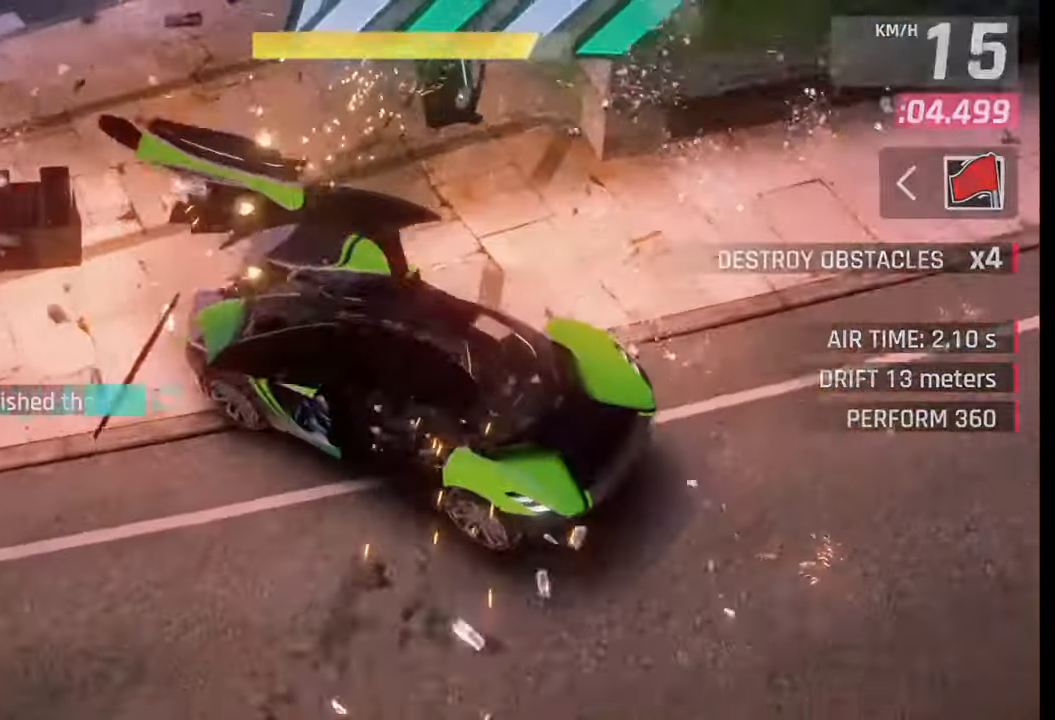
{"buttons": [], "left_stick": "center", "right_stick": "center", "events": []}
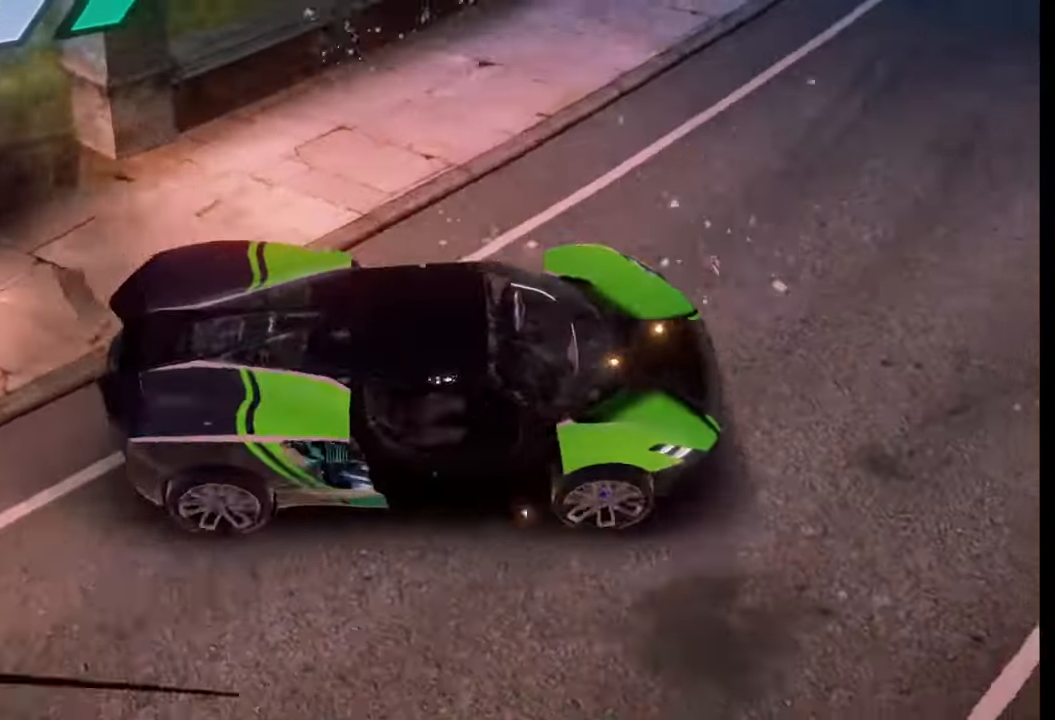
{"buttons": [], "left_stick": "center", "right_stick": "center", "events": []}
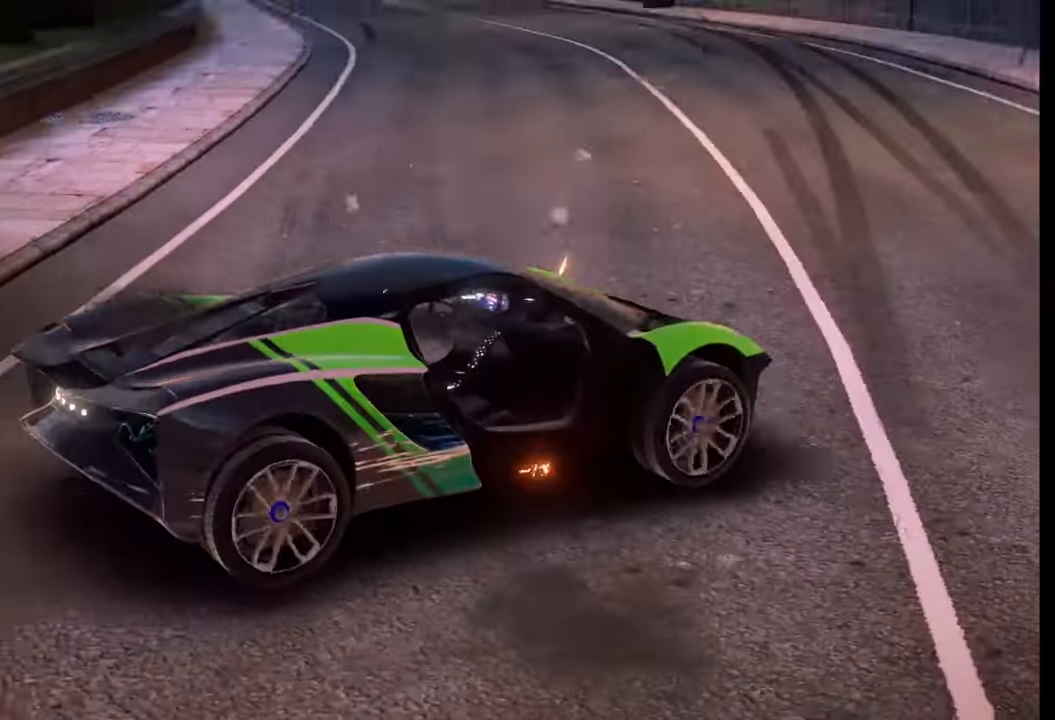
{"buttons": [], "left_stick": "center", "right_stick": "center", "events": []}
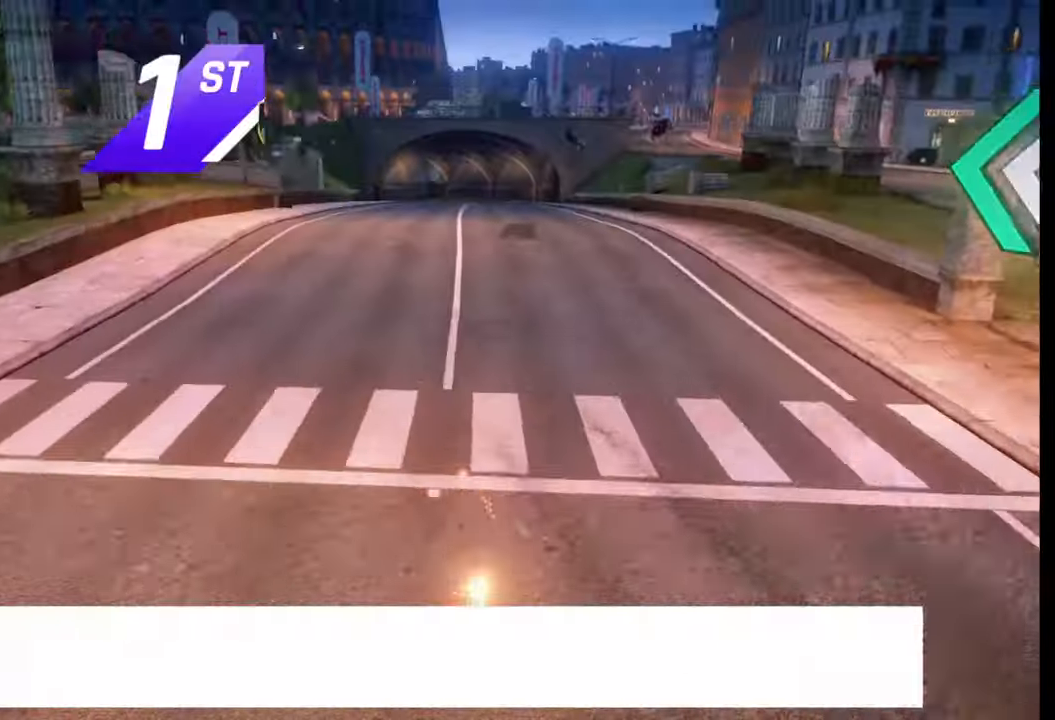
{"buttons": [], "left_stick": "center", "right_stick": "center", "events": []}
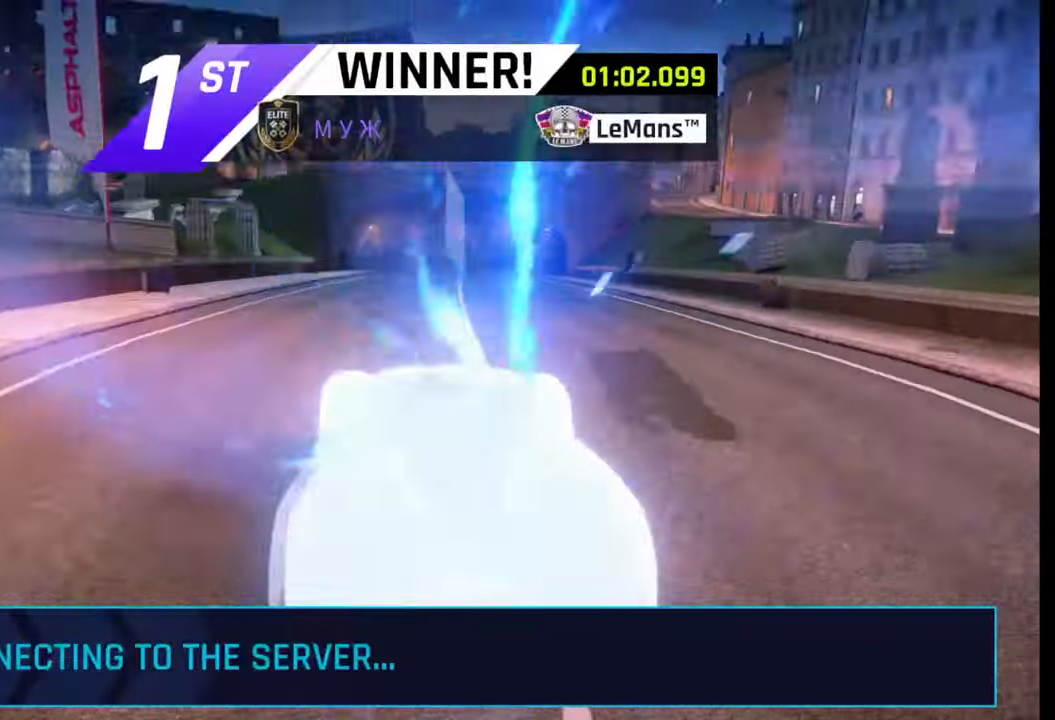
{"buttons": [], "left_stick": "center", "right_stick": "center", "events": []}
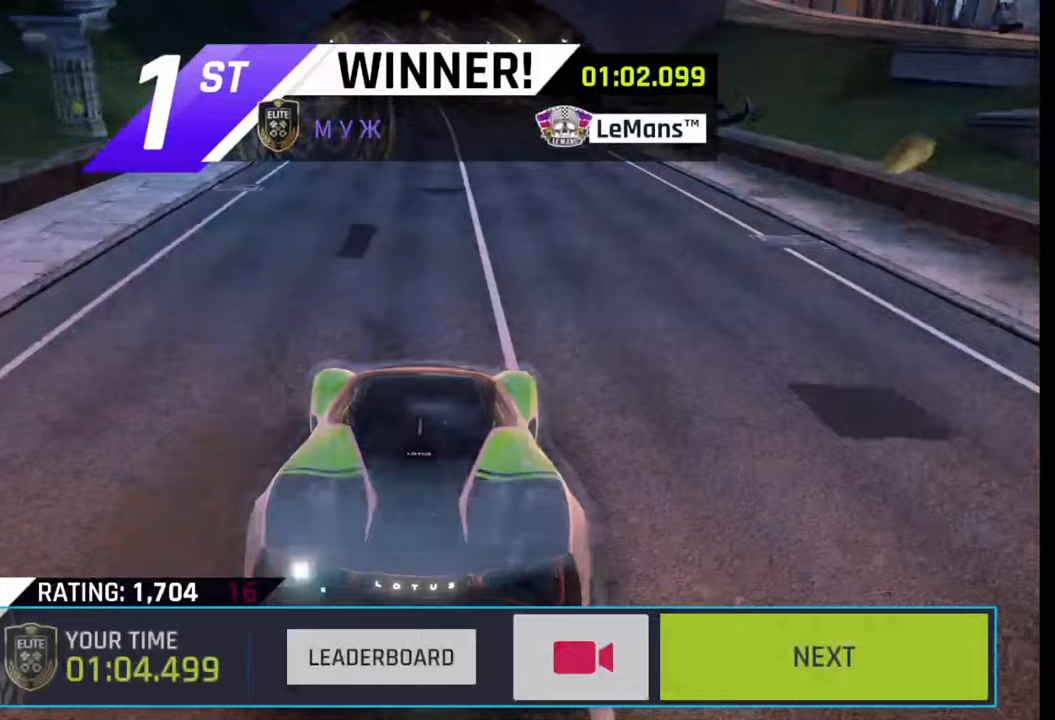
{"buttons": [], "left_stick": "center", "right_stick": "center", "events": []}
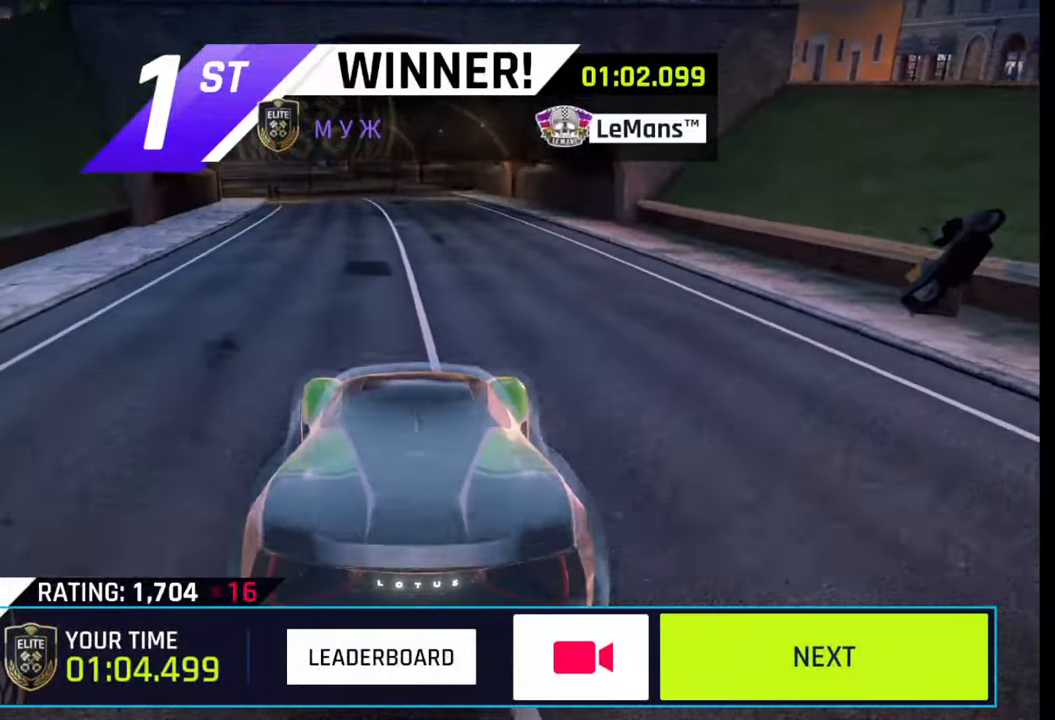
{"buttons": [], "left_stick": "center", "right_stick": "center", "events": []}
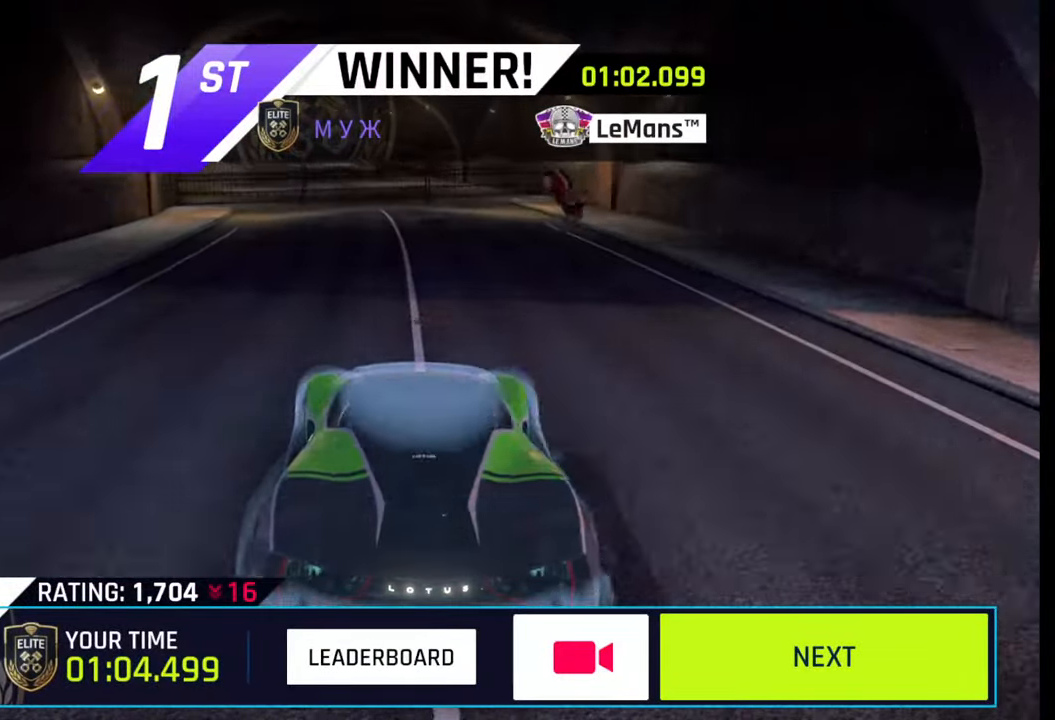
{"buttons": ["CIRCLE"], "left_stick": "center", "right_stick": "center", "events": [[433, "CIRCLE", "down"]]}
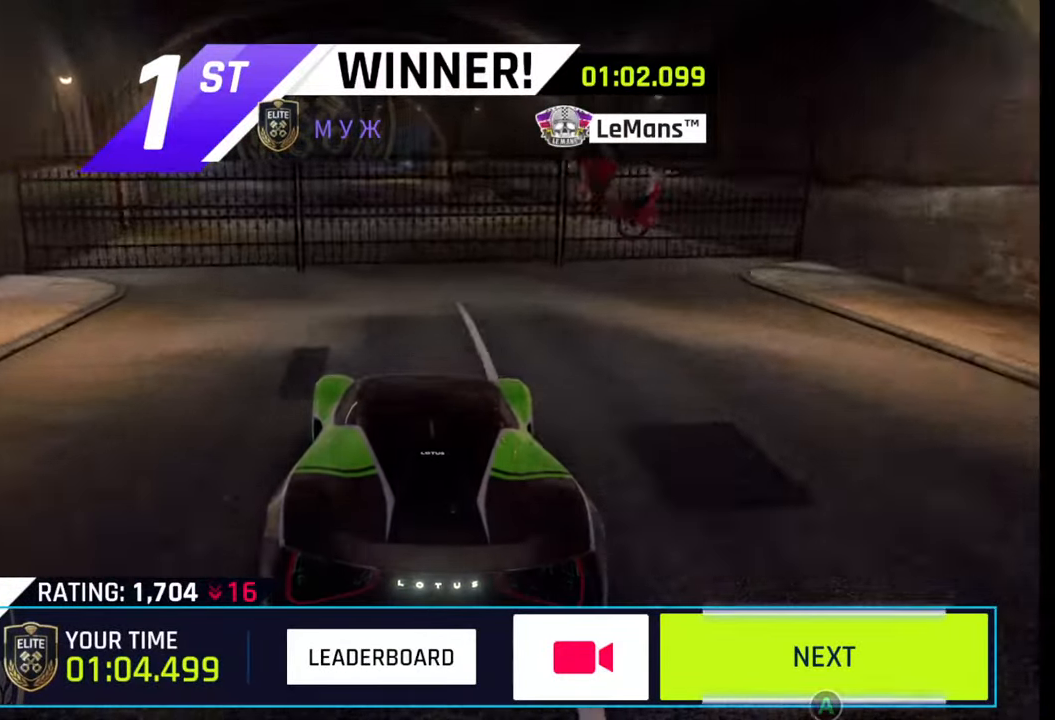
{"buttons": [], "left_stick": "center", "right_stick": "center", "events": [[100, "CIRCLE", "up"]]}
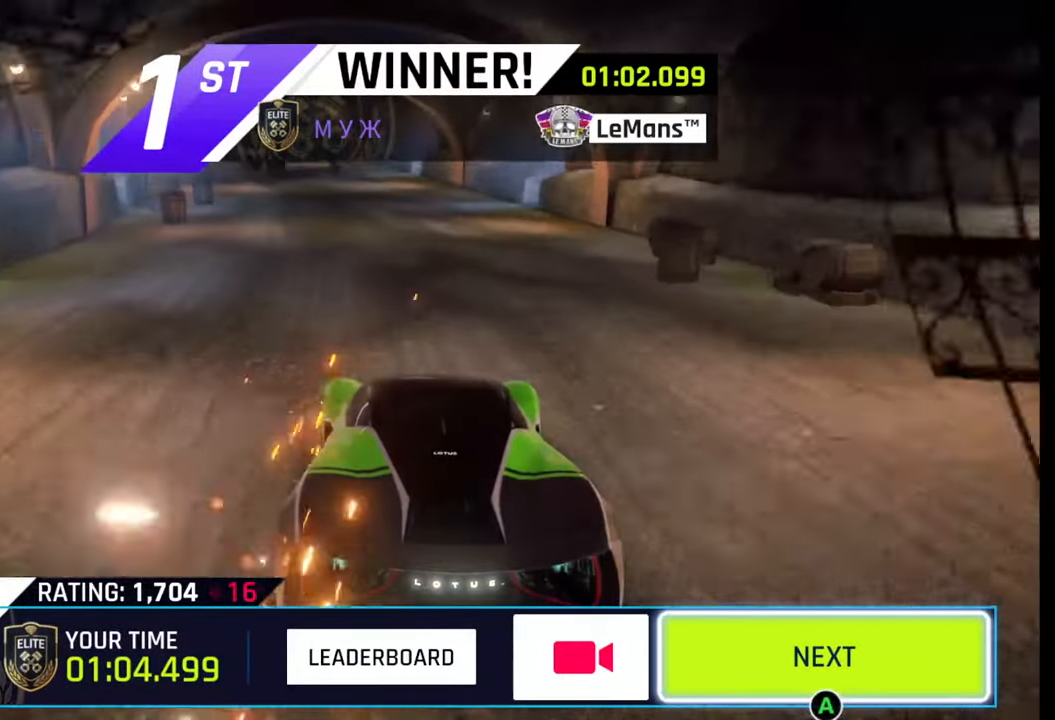
{"buttons": [], "left_stick": "center", "right_stick": "center", "events": [[33, "CIRCLE", "down"], [133, "CIRCLE", "up"]]}
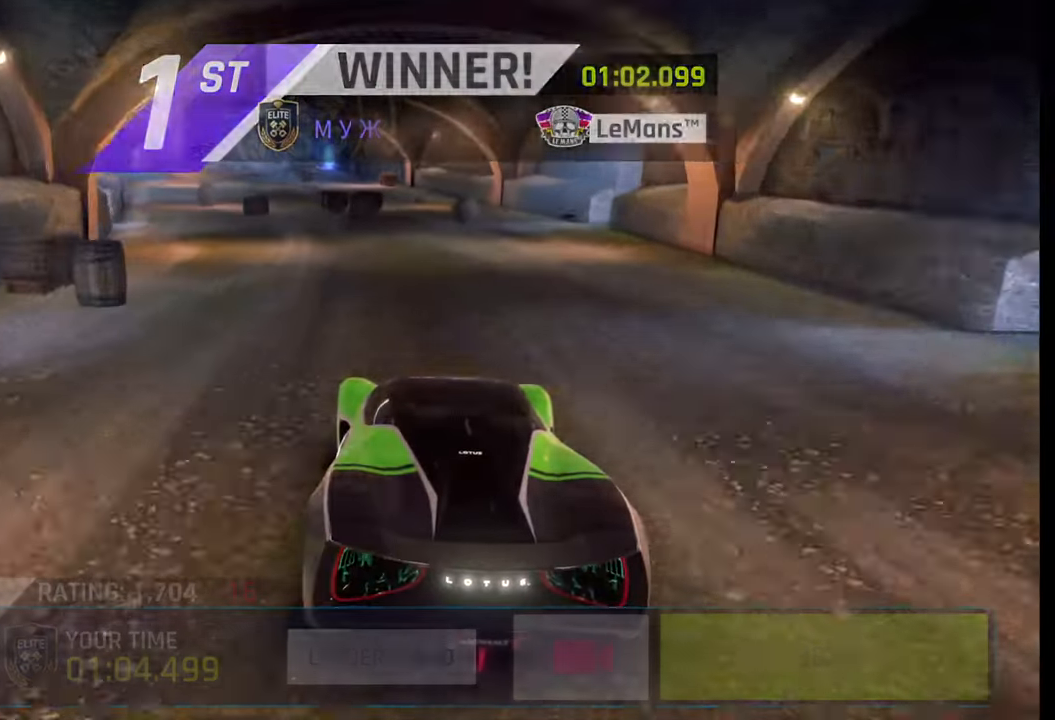
{"buttons": [], "left_stick": "center", "right_stick": "center", "events": []}
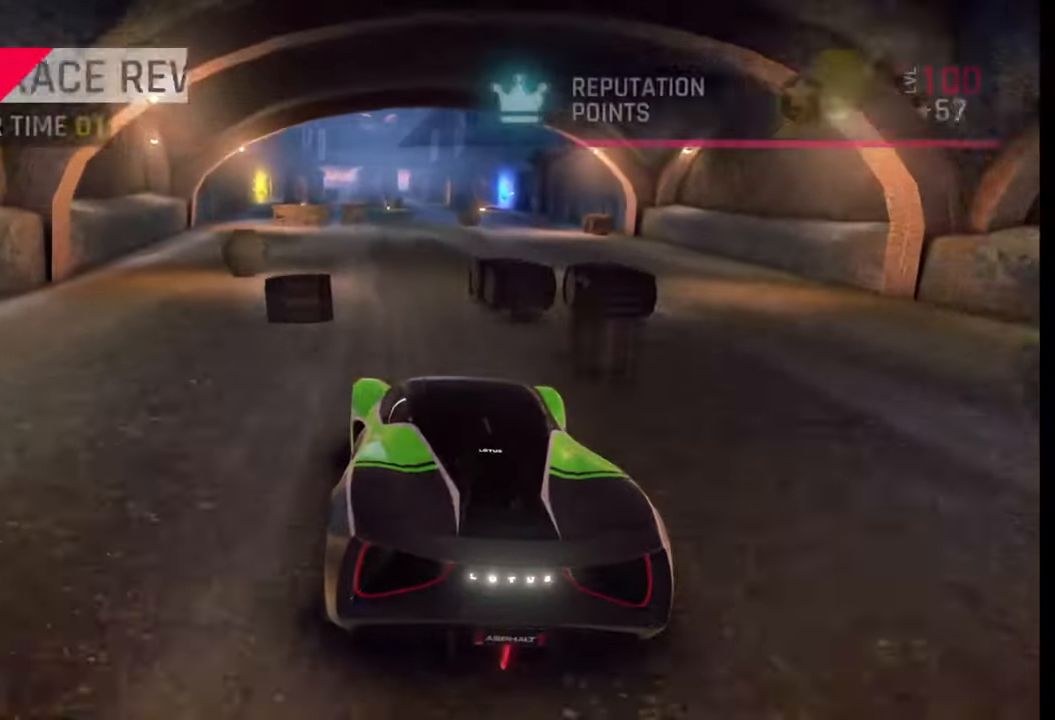
{"buttons": [], "left_stick": "center", "right_stick": "center", "events": []}
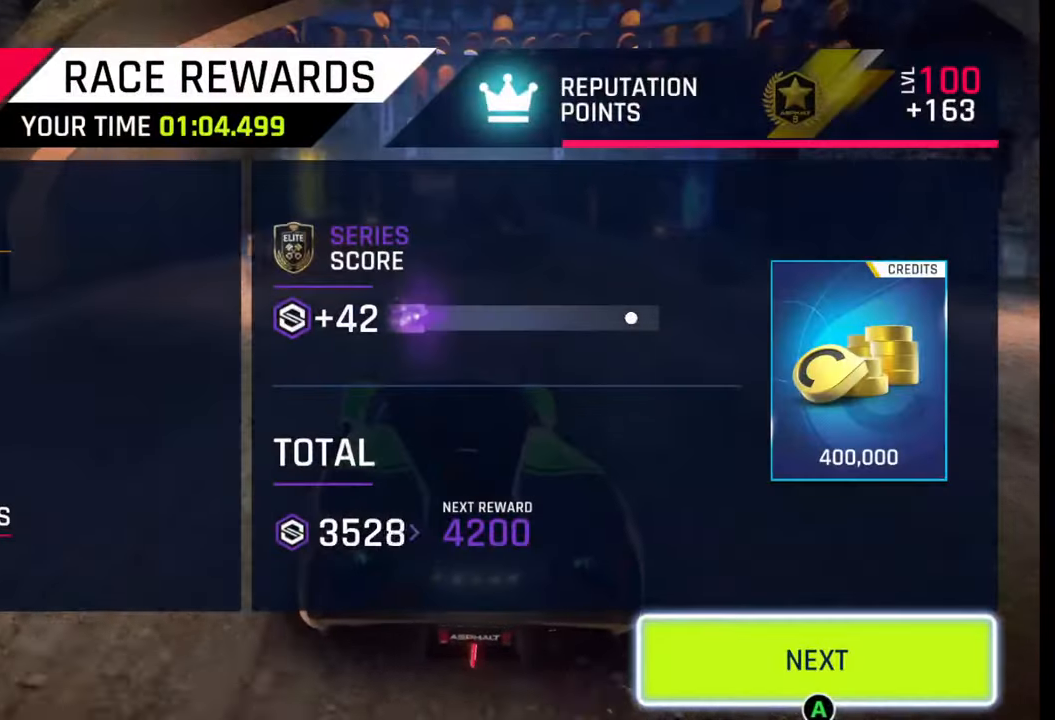
{"buttons": [], "left_stick": "center", "right_stick": "center", "events": []}
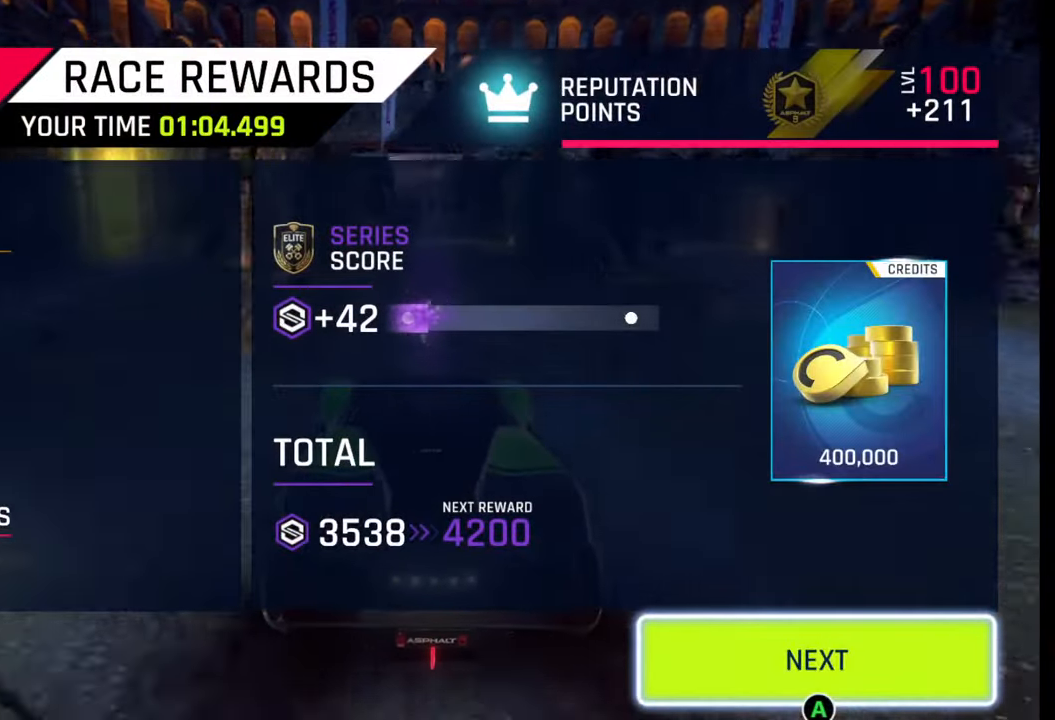
{"buttons": [], "left_stick": "center", "right_stick": "center", "events": [[150, "CIRCLE", "down"], [217, "CIRCLE", "up"]]}
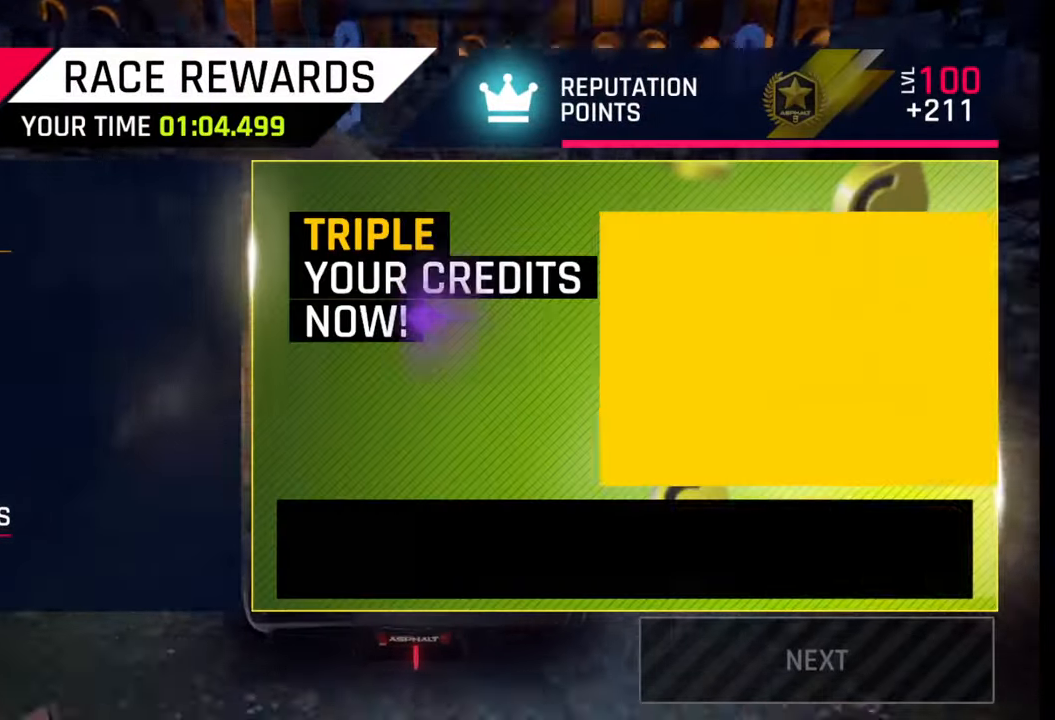
{"buttons": [], "left_stick": "center", "right_stick": "center", "events": []}
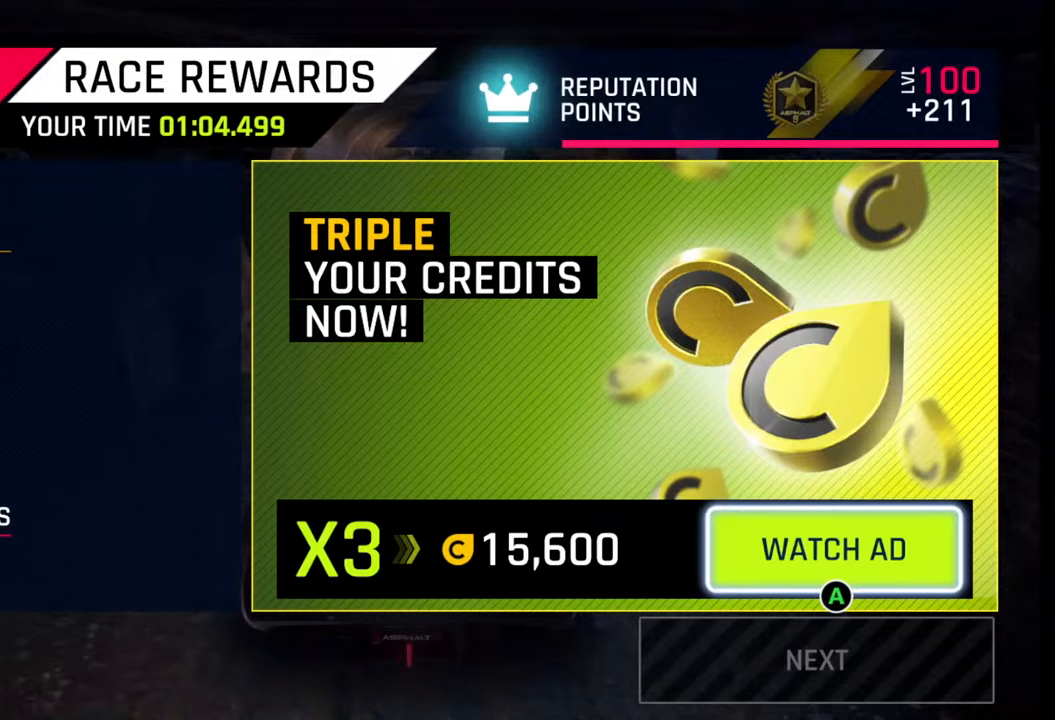
{"buttons": [], "left_stick": "center", "right_stick": "center", "events": []}
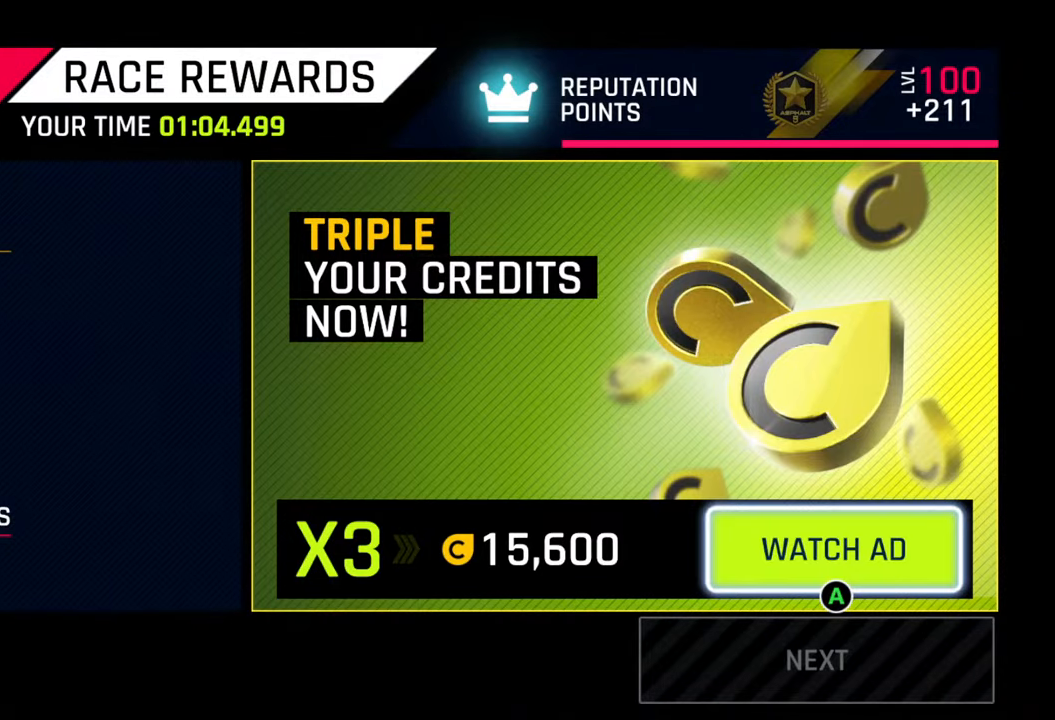
{"buttons": [], "left_stick": "center", "right_stick": "center", "events": []}
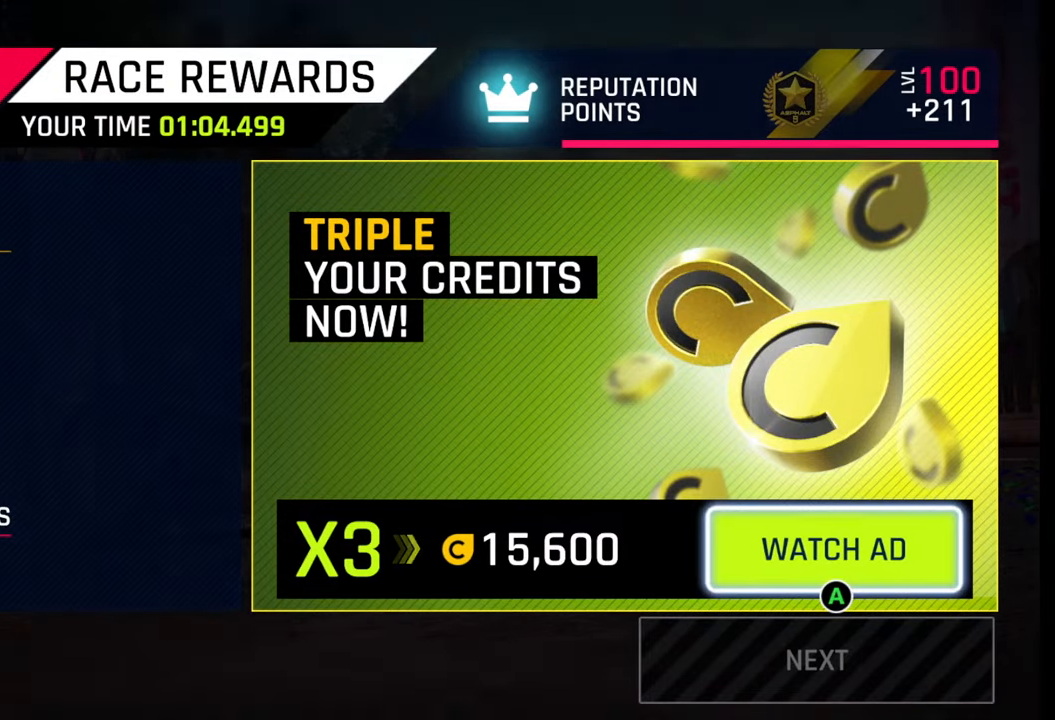
{"buttons": [], "left_stick": "center", "right_stick": "center", "events": []}
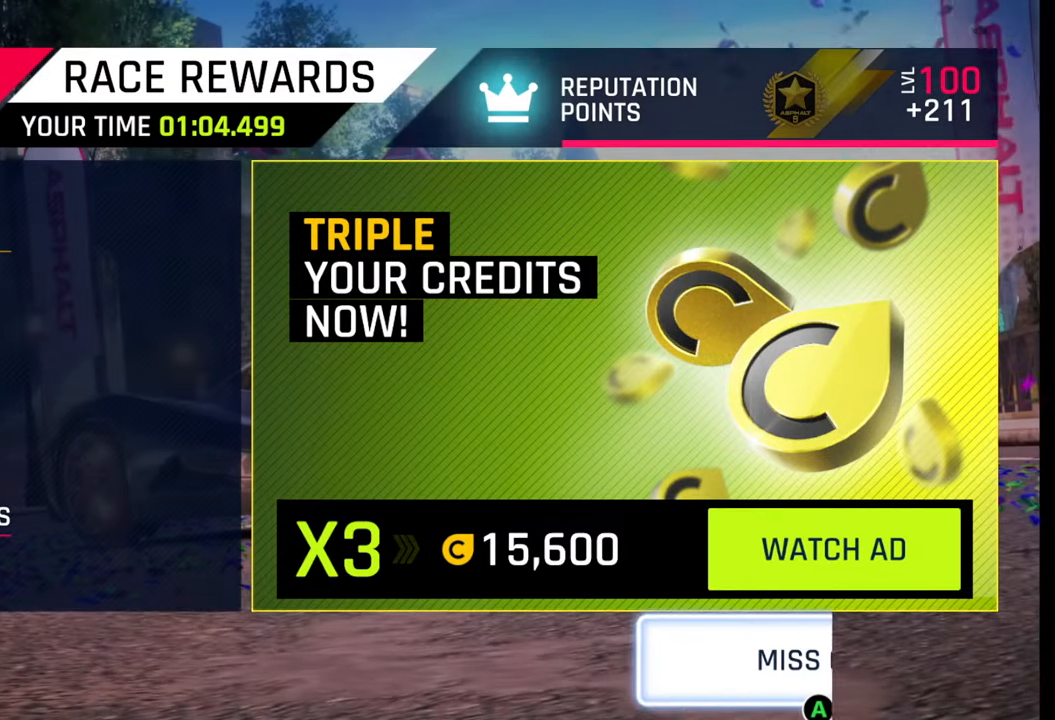
{"buttons": [], "left_stick": "center", "right_stick": "center", "events": []}
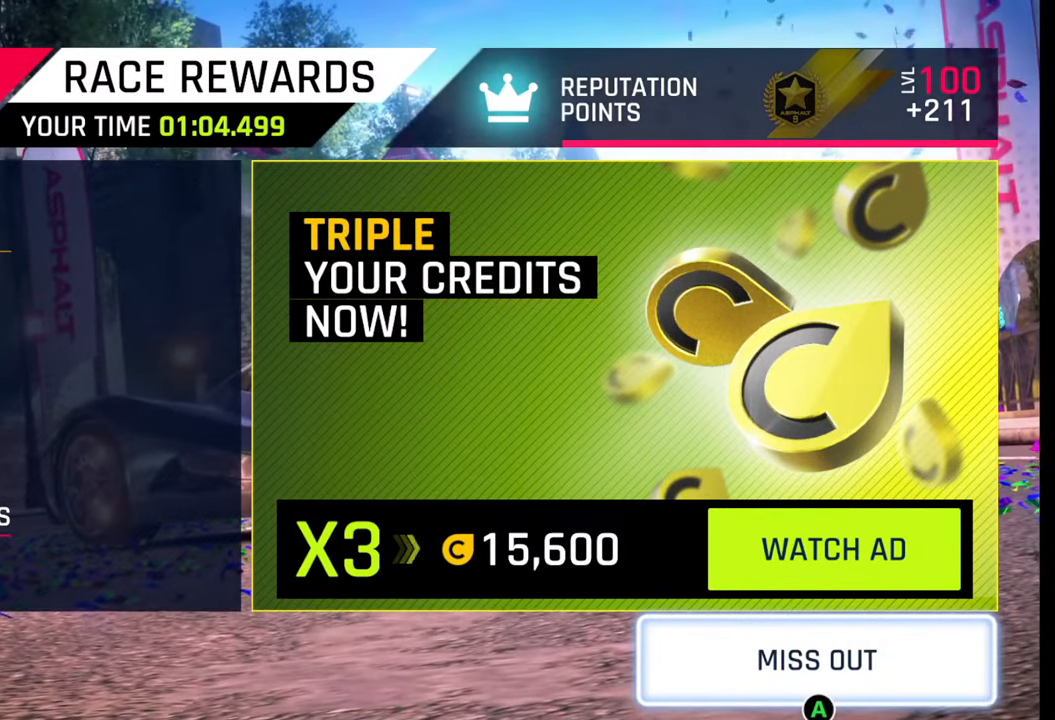
{"buttons": [], "left_stick": "center", "right_stick": "center", "events": []}